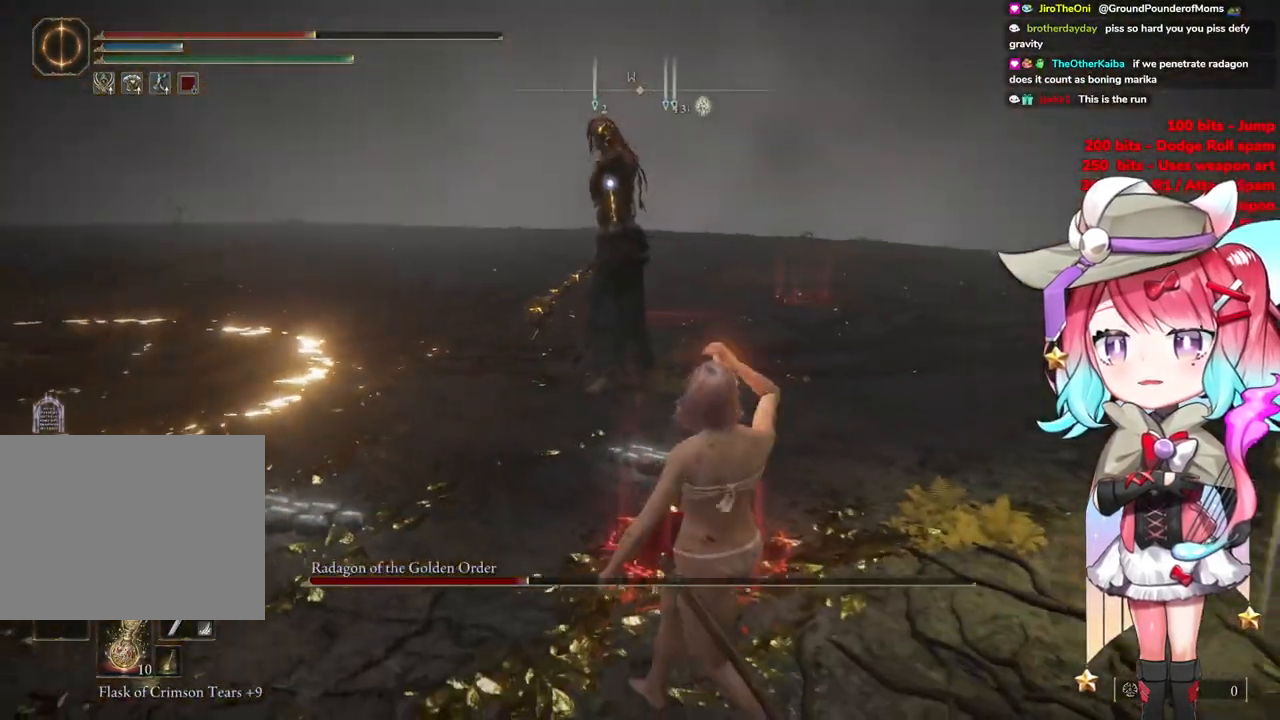
Gameplay with a controller (PlayStation layout); each line is a JSON object with the inputs held at the frame after it. "events" lists button and stick changes between this image and that frame as [ms after this image, input, new state], when the widget could be followed in between.
{"buttons": [], "left_stick": "down-right", "right_stick": "center", "events": []}
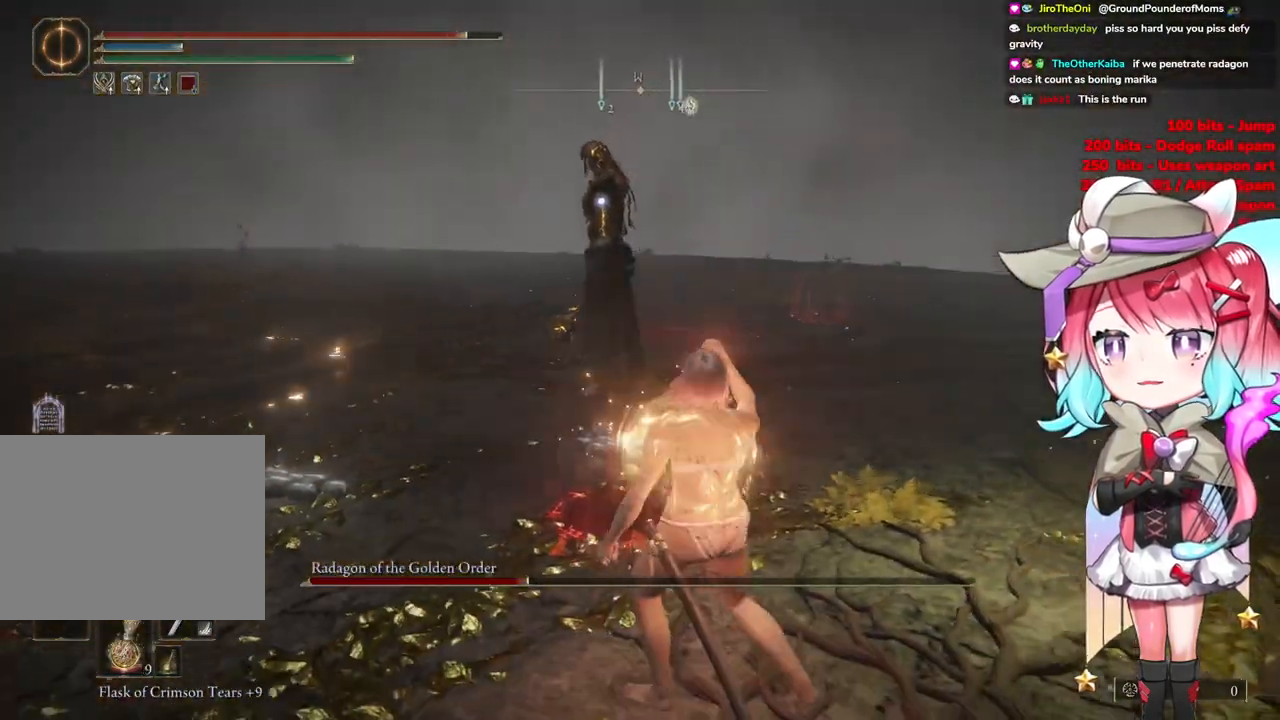
{"buttons": [], "left_stick": "down-right", "right_stick": "center", "events": []}
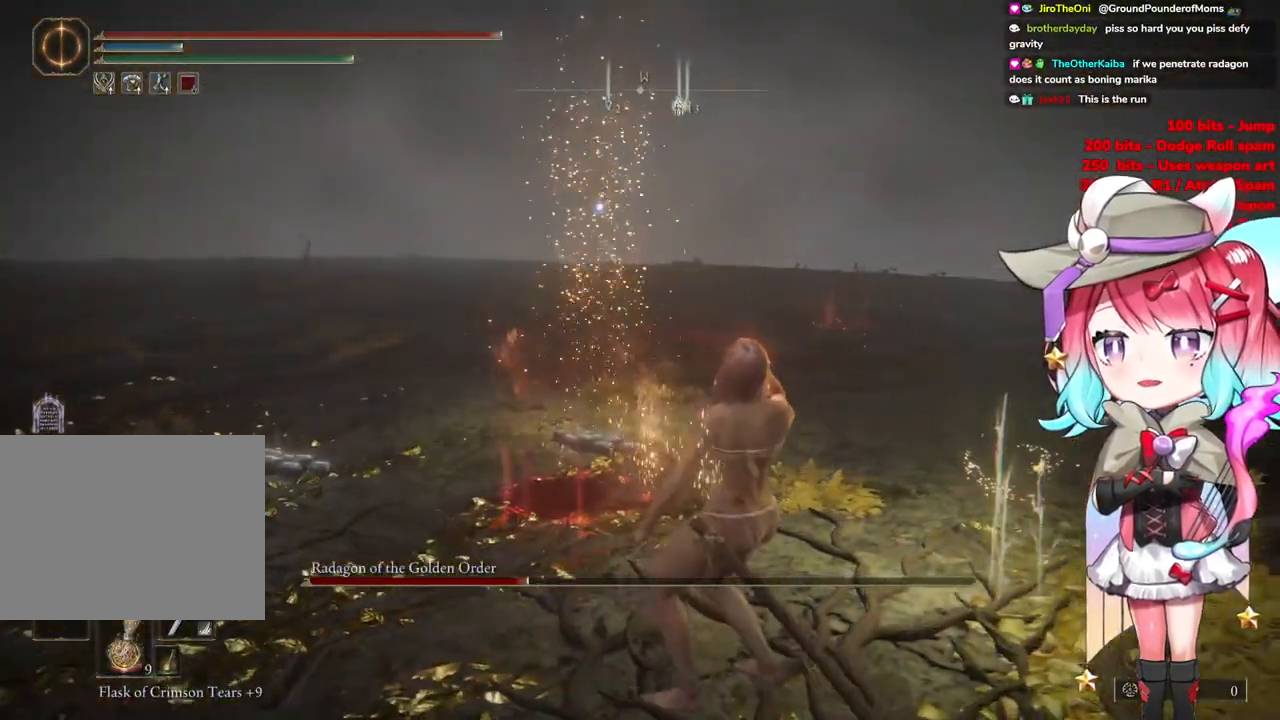
{"buttons": [], "left_stick": "down", "right_stick": "center", "events": [[317, "left_stick", "down"], [467, "CIRCLE", "down"], [501, "CIRCLE", "up"]]}
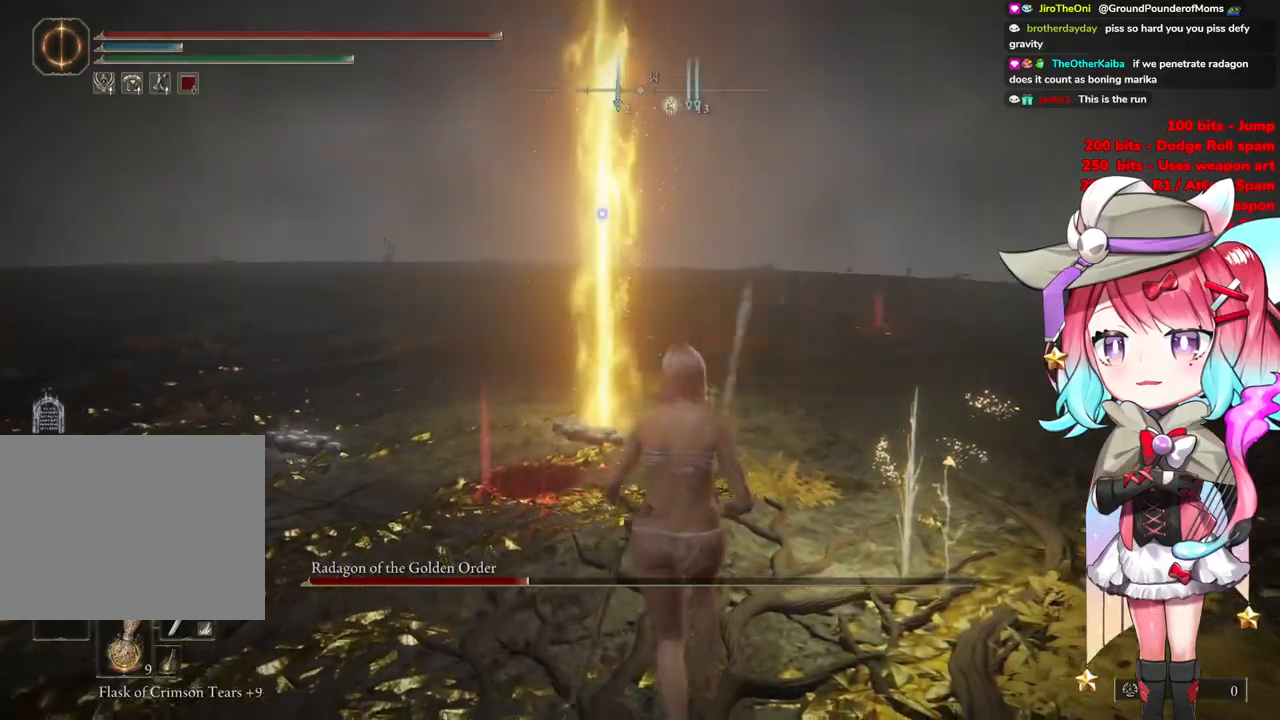
{"buttons": [], "left_stick": "down-right", "right_stick": "center", "events": [[433, "left_stick", "down-right"]]}
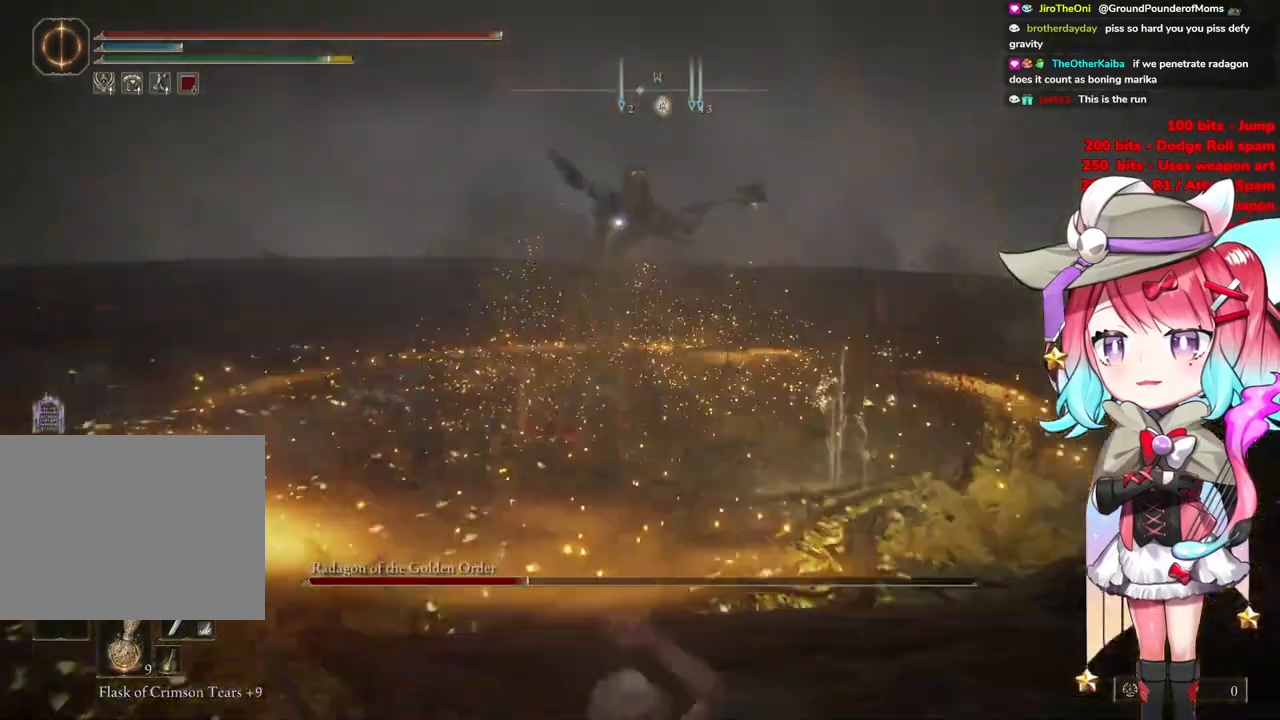
{"buttons": [], "left_stick": "down-right", "right_stick": "center", "events": []}
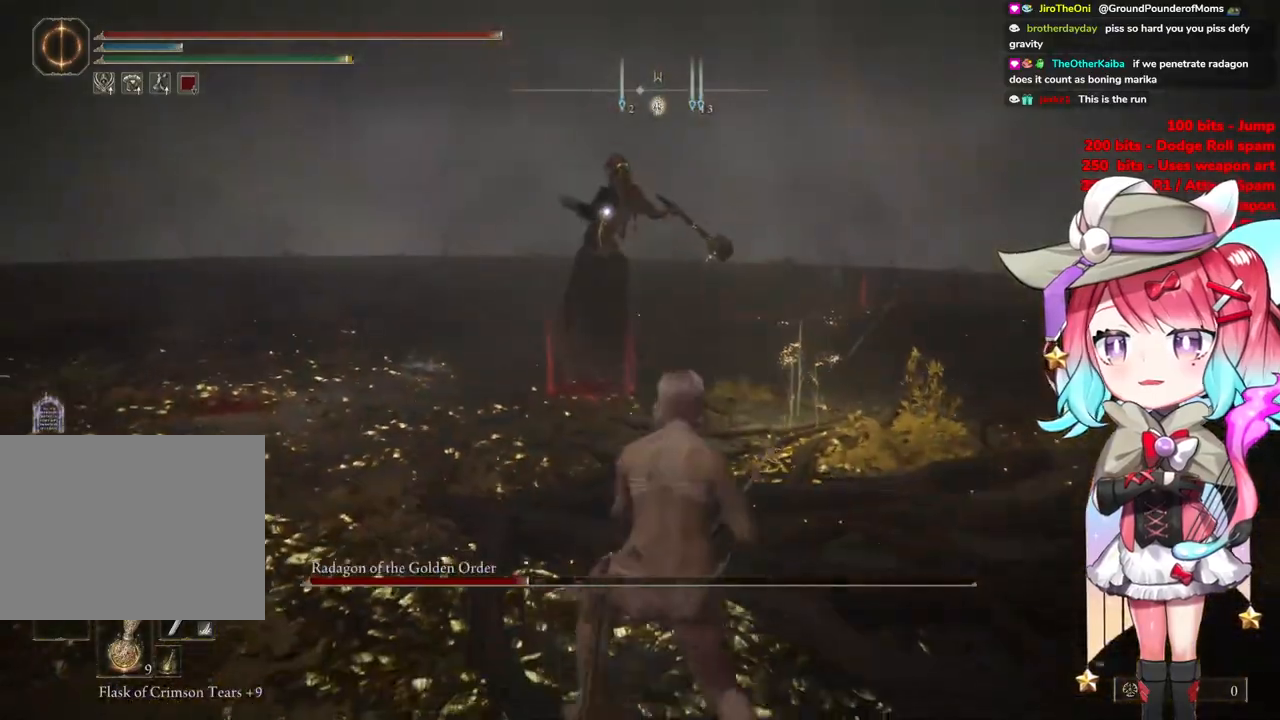
{"buttons": [], "left_stick": "up-left", "right_stick": "center", "events": [[183, "left_stick", "up-right"], [233, "CIRCLE", "down"], [250, "left_stick", "up"], [317, "CIRCLE", "up"], [383, "left_stick", "up-left"]]}
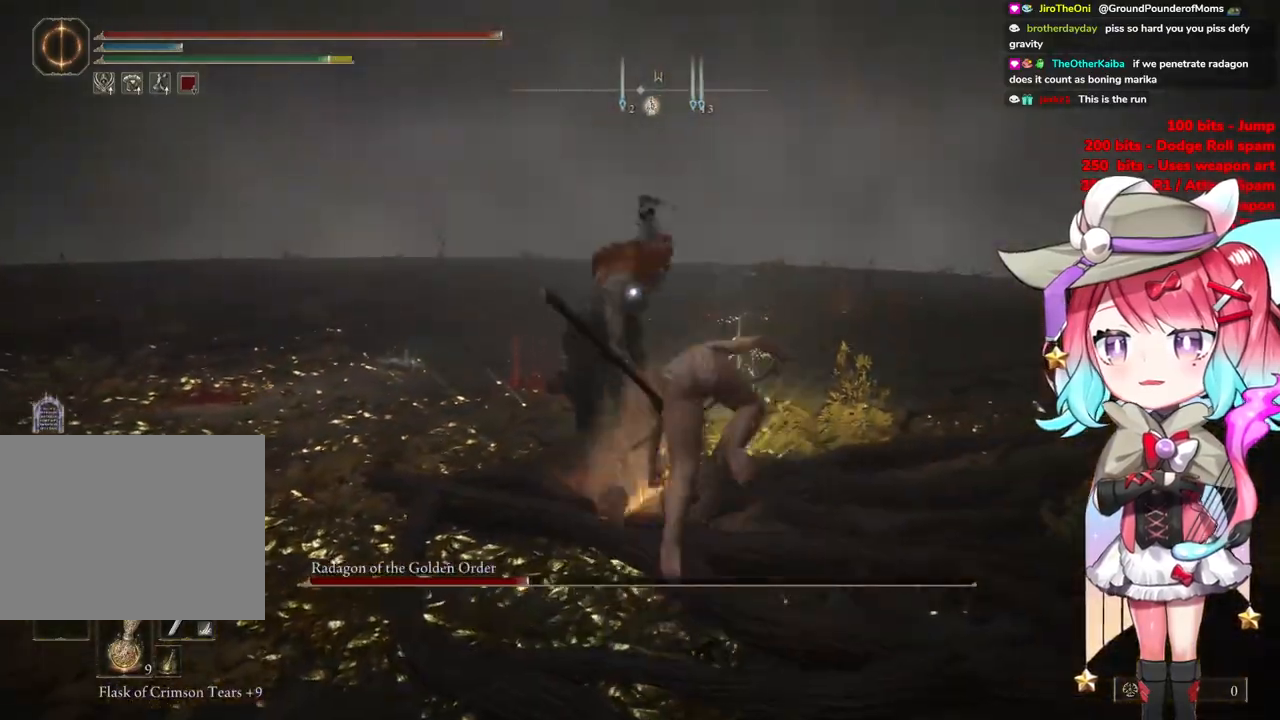
{"buttons": [], "left_stick": "up", "right_stick": "center", "events": [[367, "left_stick", "center"], [417, "left_stick", "up"]]}
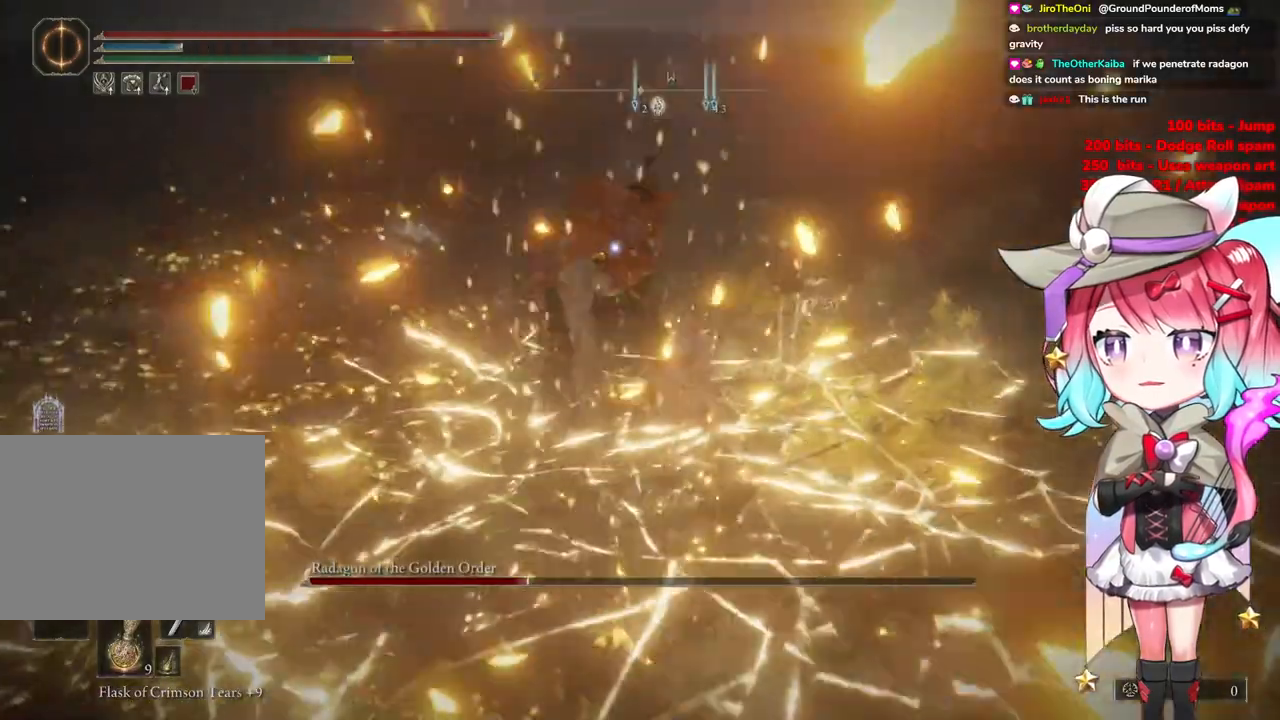
{"buttons": [], "left_stick": "up-right", "right_stick": "center", "events": [[483, "left_stick", "up-right"]]}
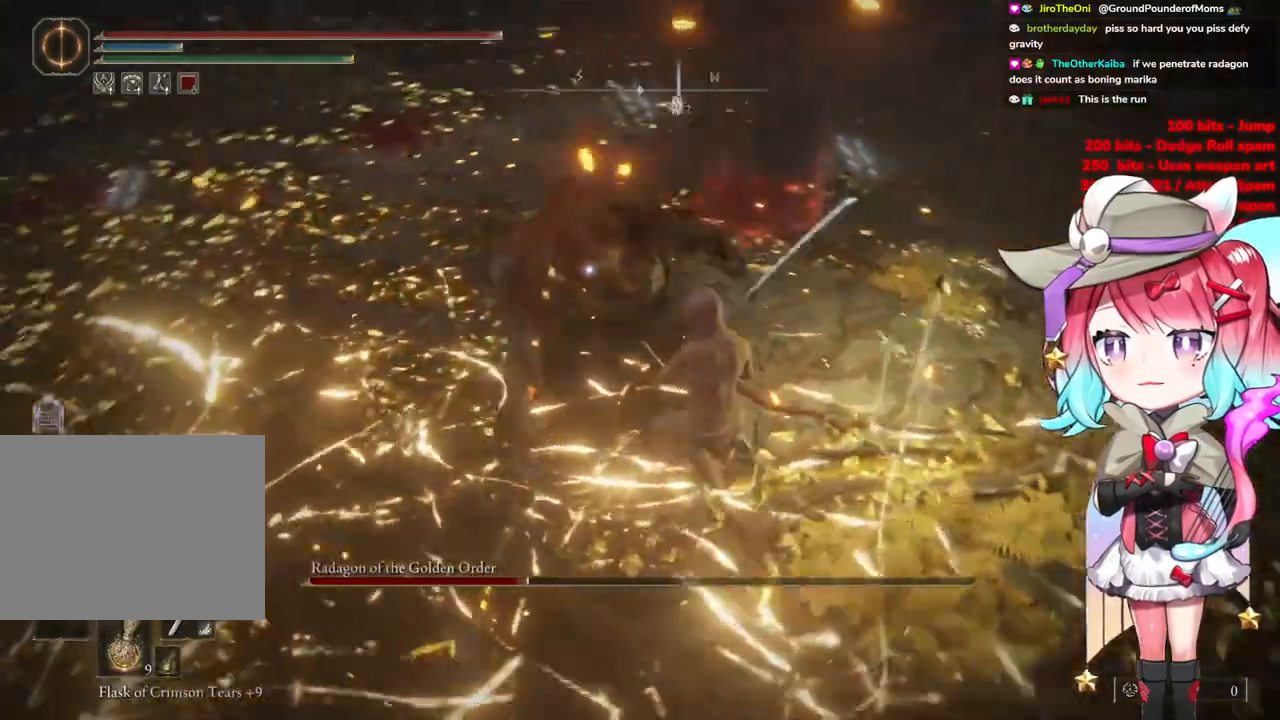
{"buttons": ["R1"], "left_stick": "up", "right_stick": "center", "events": [[434, "R1", "down"], [484, "left_stick", "up"]]}
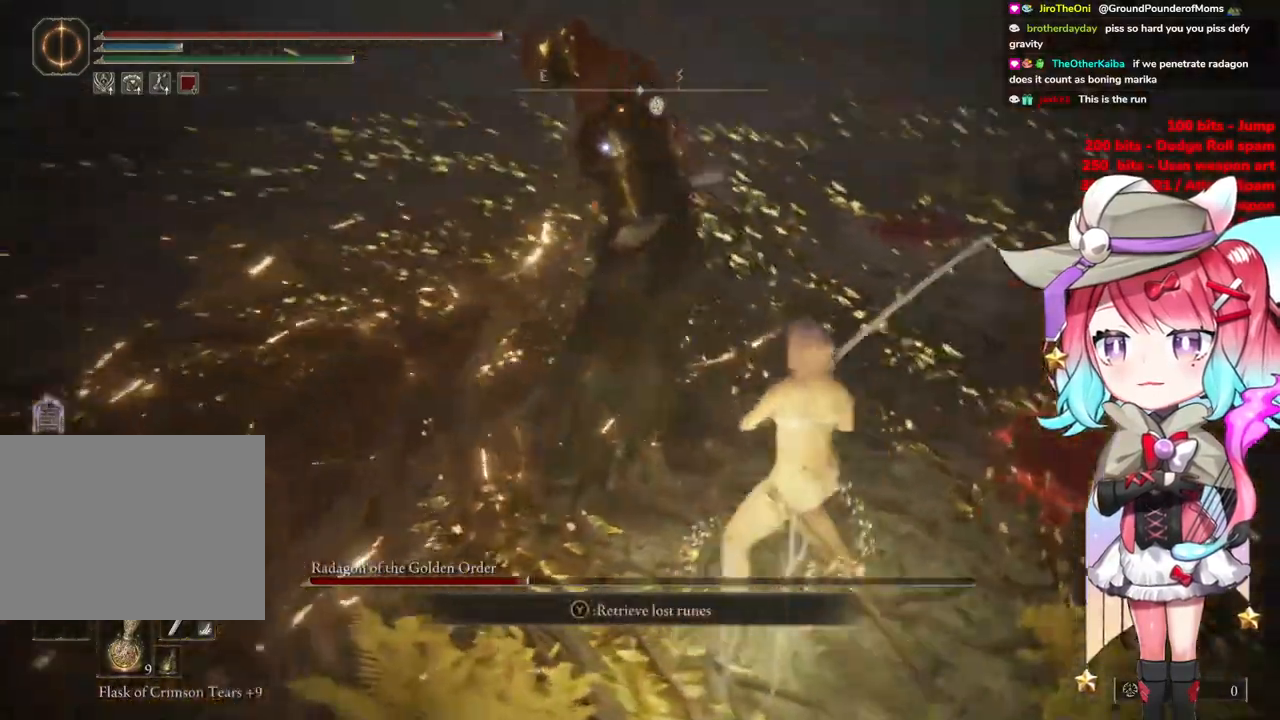
{"buttons": [], "left_stick": "down-right", "right_stick": "center", "events": [[33, "R1", "up"], [100, "left_stick", "center"], [333, "left_stick", "down-right"]]}
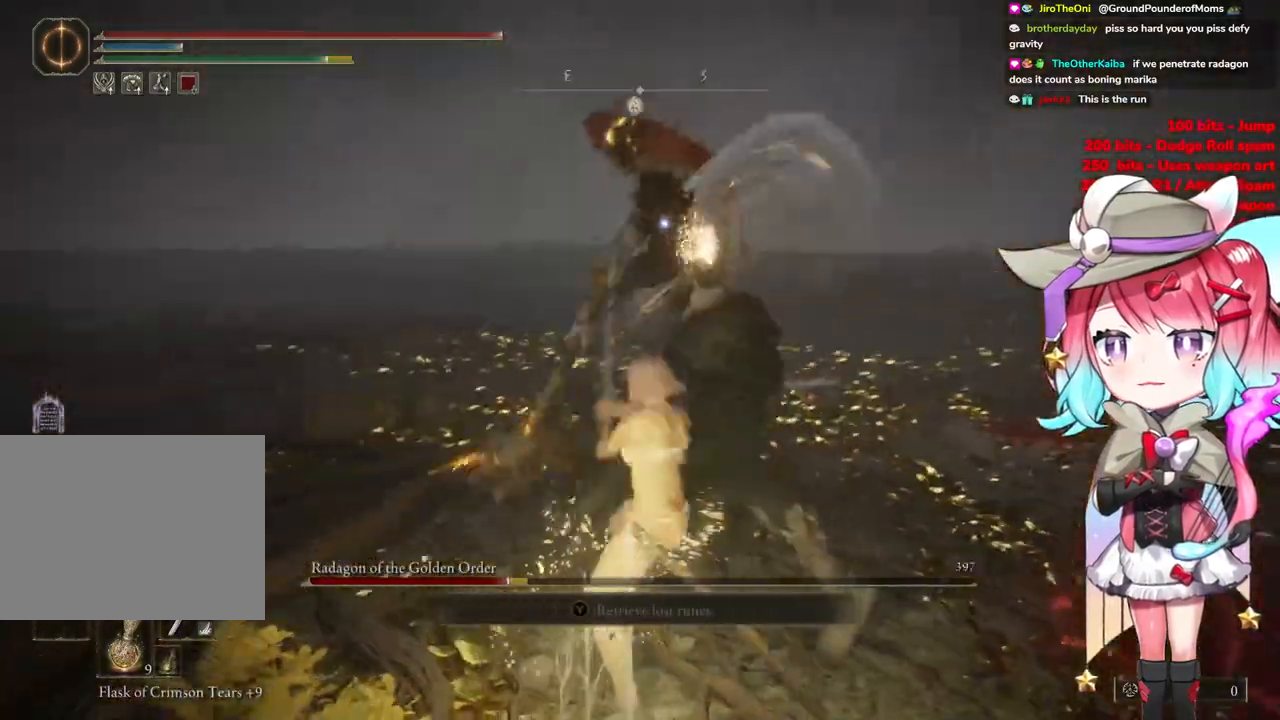
{"buttons": [], "left_stick": "down-right", "right_stick": "center", "events": []}
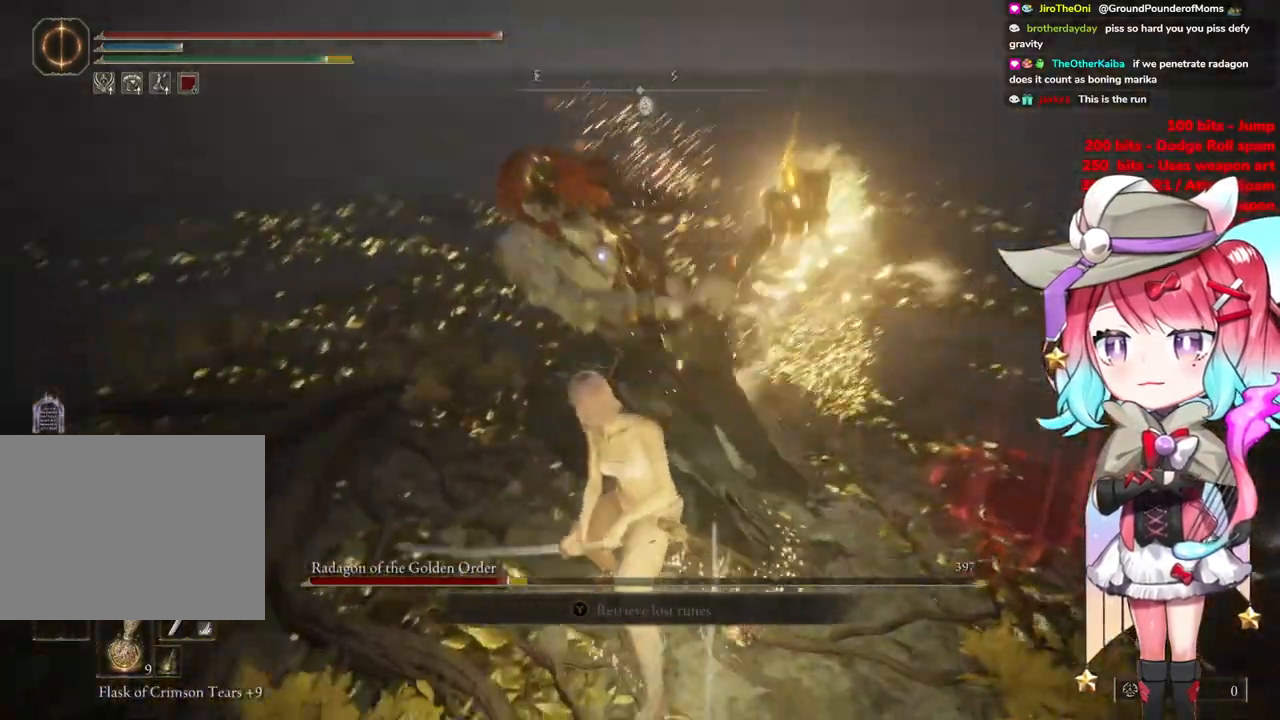
{"buttons": [], "left_stick": "down-right", "right_stick": "center", "events": []}
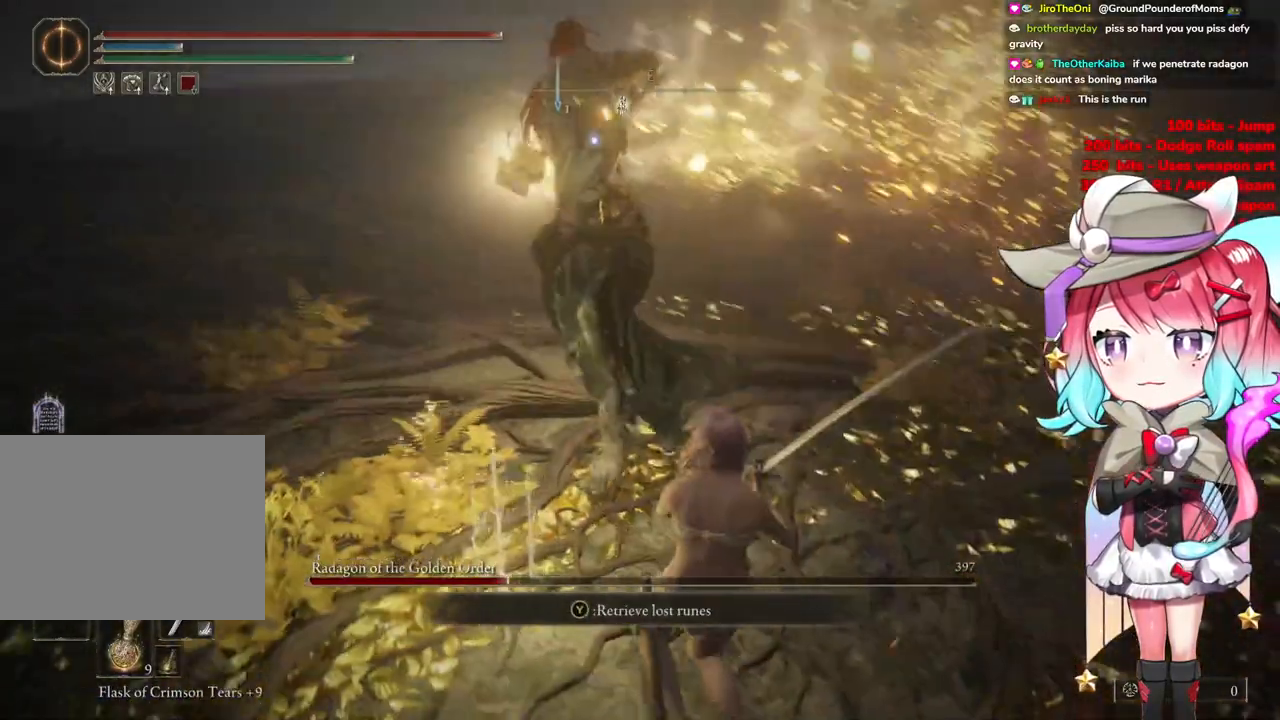
{"buttons": [], "left_stick": "up-right", "right_stick": "center", "events": [[417, "left_stick", "up-right"]]}
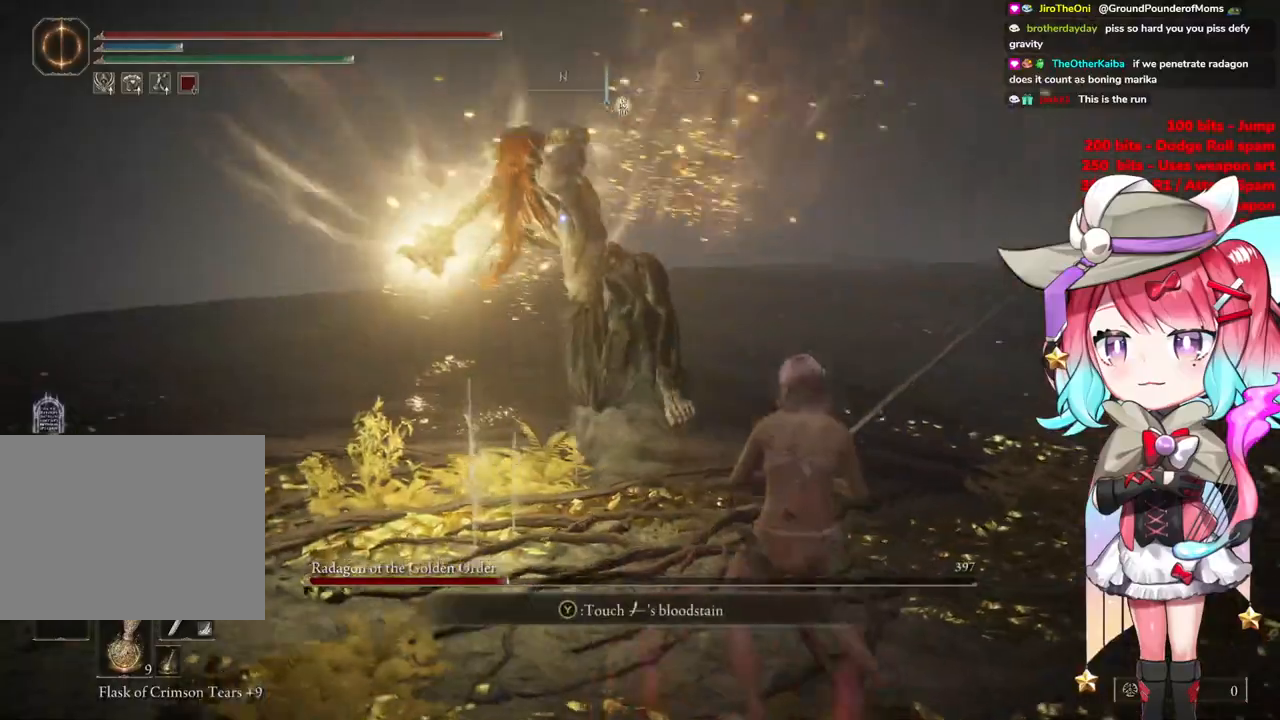
{"buttons": [], "left_stick": "up-right", "right_stick": "center", "events": [[116, "CIRCLE", "down"], [216, "CIRCLE", "up"]]}
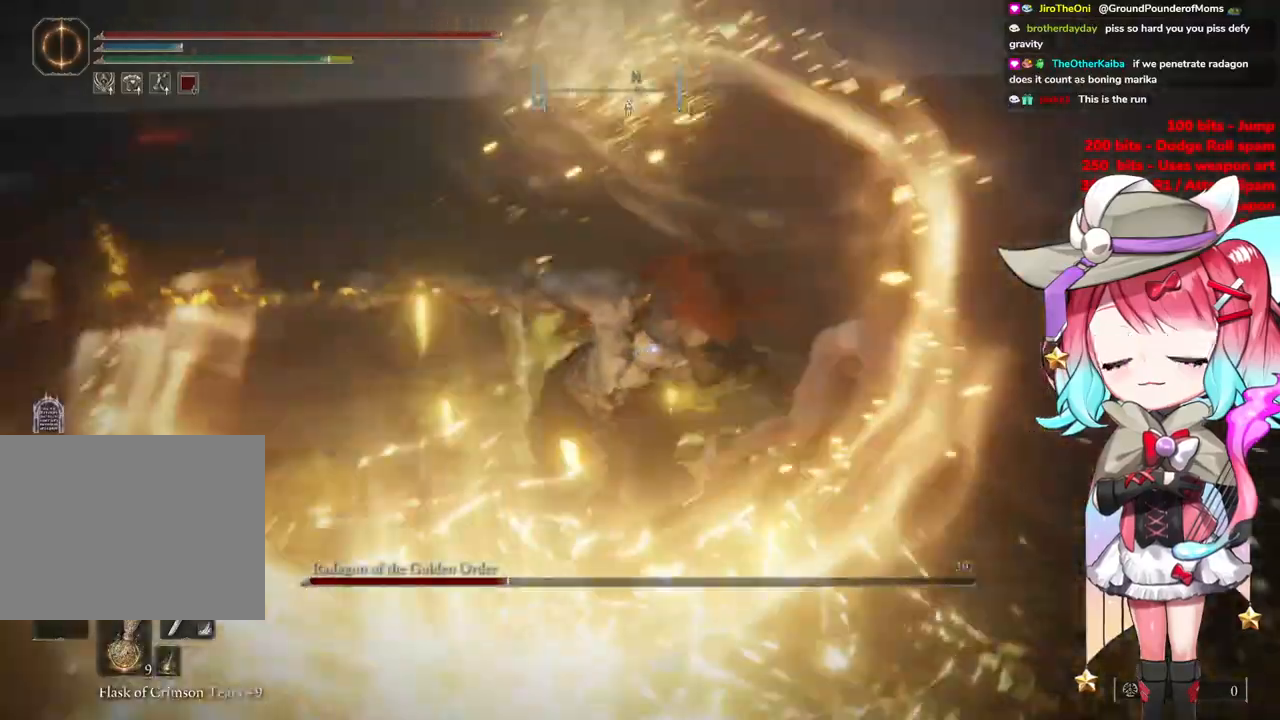
{"buttons": [], "left_stick": "right", "right_stick": "center", "events": [[67, "left_stick", "right"]]}
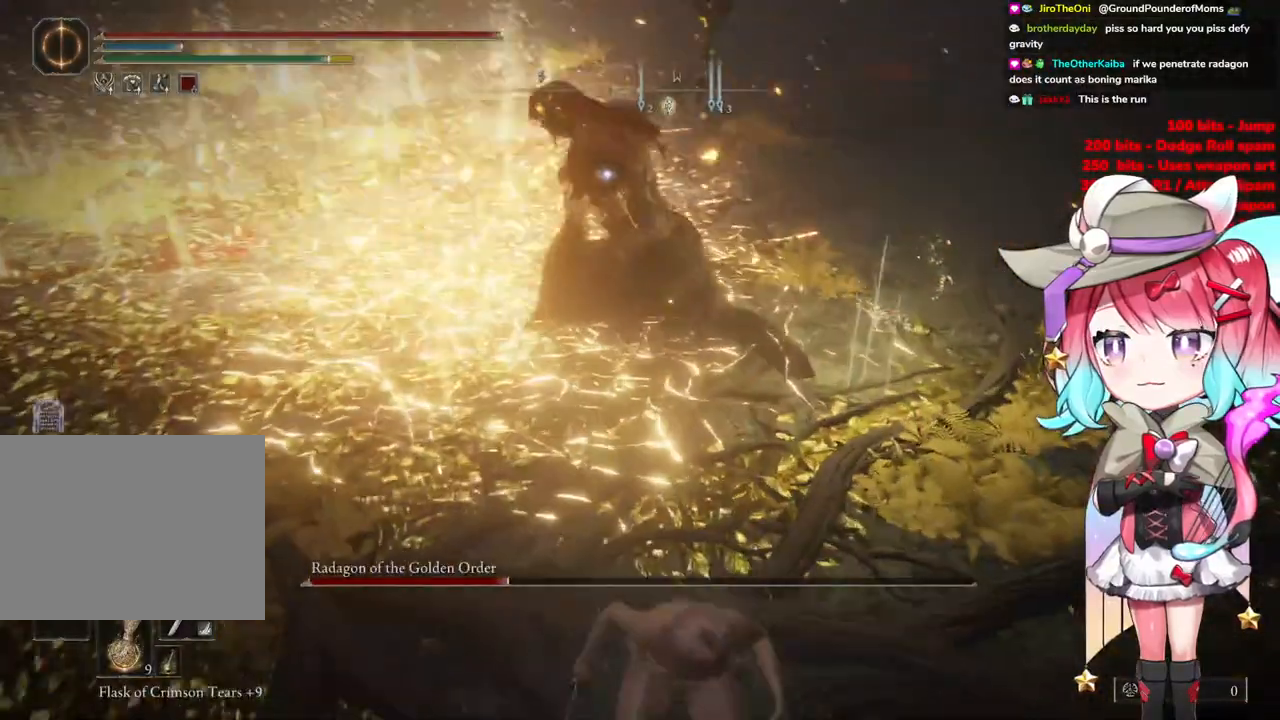
{"buttons": [], "left_stick": "up-right", "right_stick": "center", "events": [[333, "left_stick", "up-right"]]}
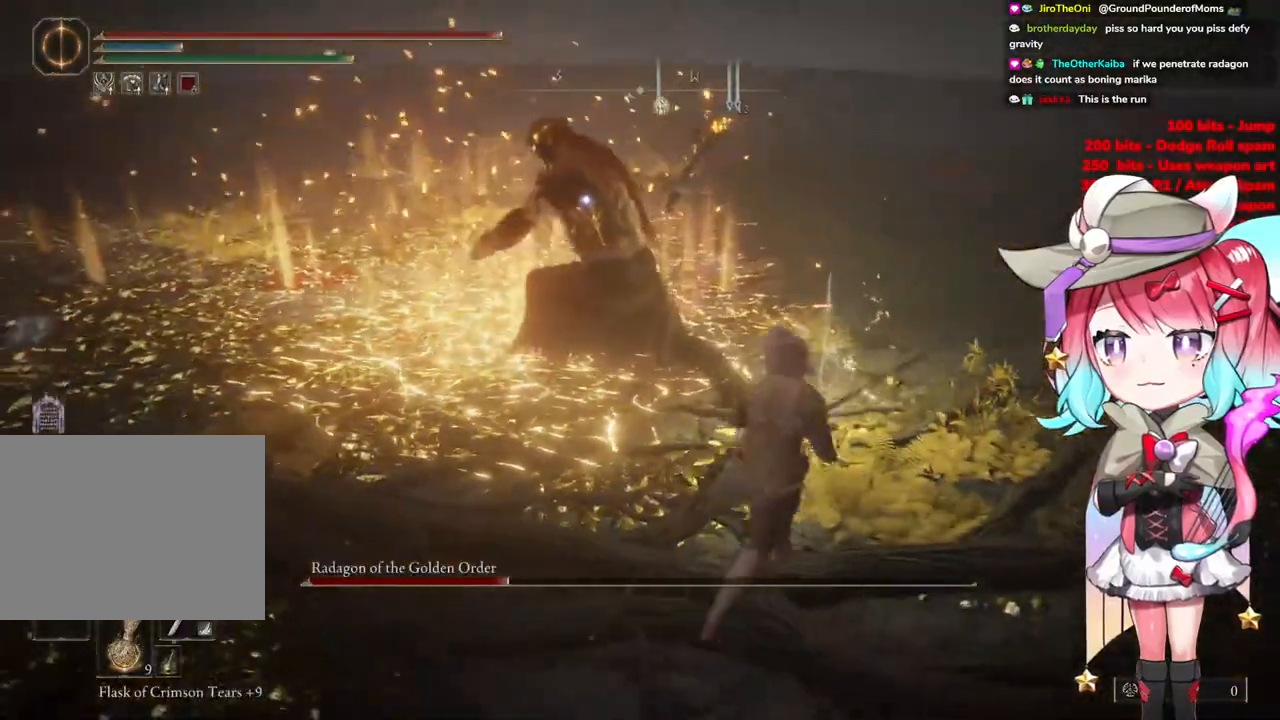
{"buttons": [], "left_stick": "center", "right_stick": "center", "events": [[67, "left_stick", "center"], [84, "CROSS", "down"], [167, "left_stick", "up"], [200, "CROSS", "up"], [284, "R2", "down"], [384, "left_stick", "center"], [434, "R2", "up"]]}
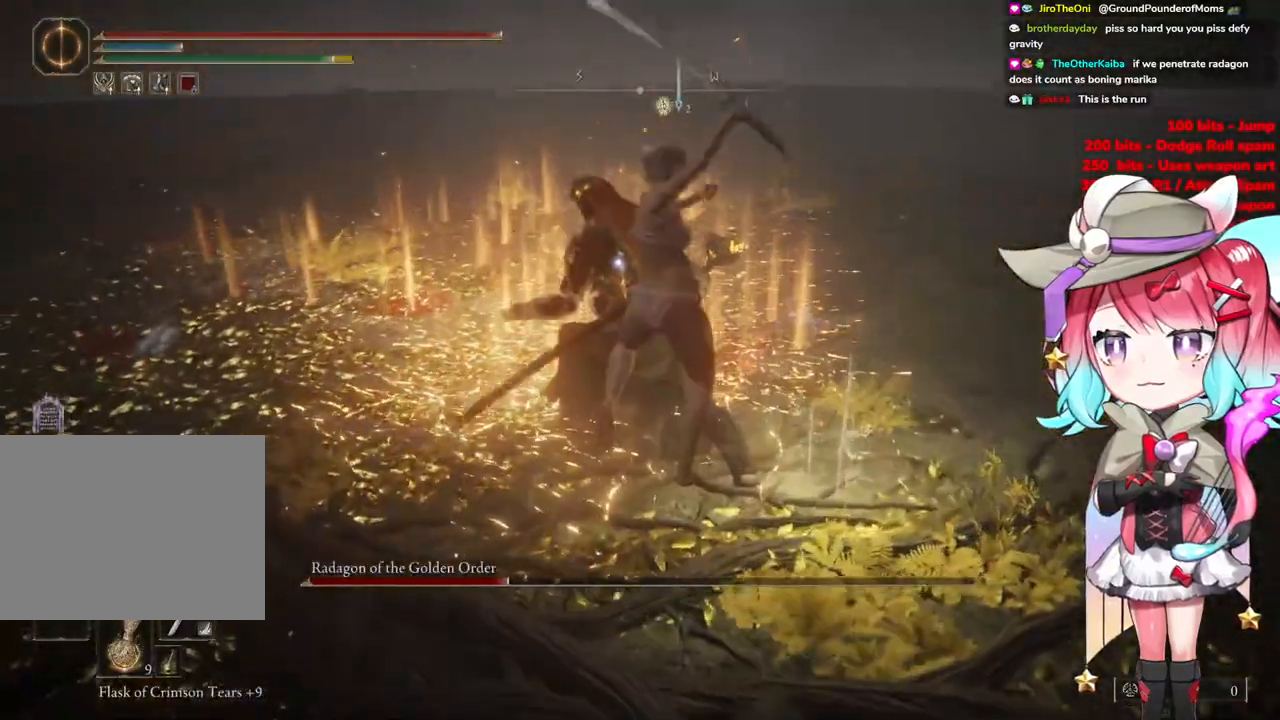
{"buttons": [], "left_stick": "center", "right_stick": "center", "events": []}
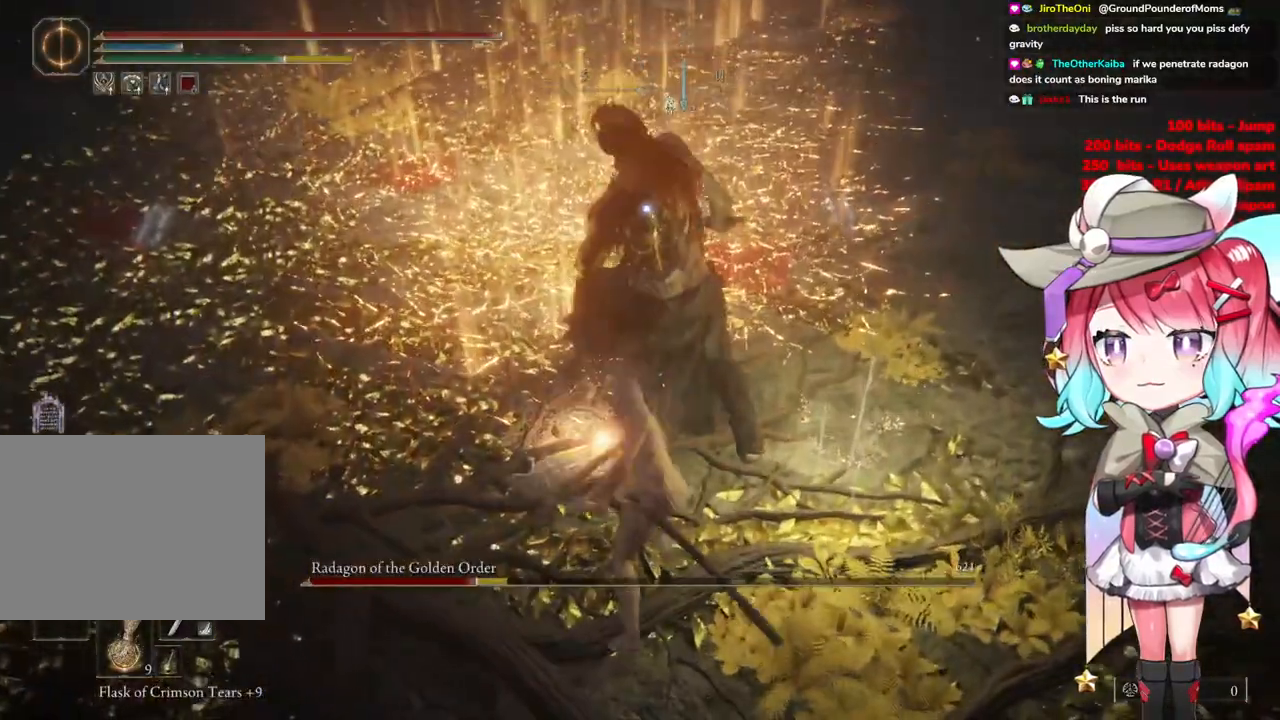
{"buttons": [], "left_stick": "down", "right_stick": "center", "events": [[234, "left_stick", "down"]]}
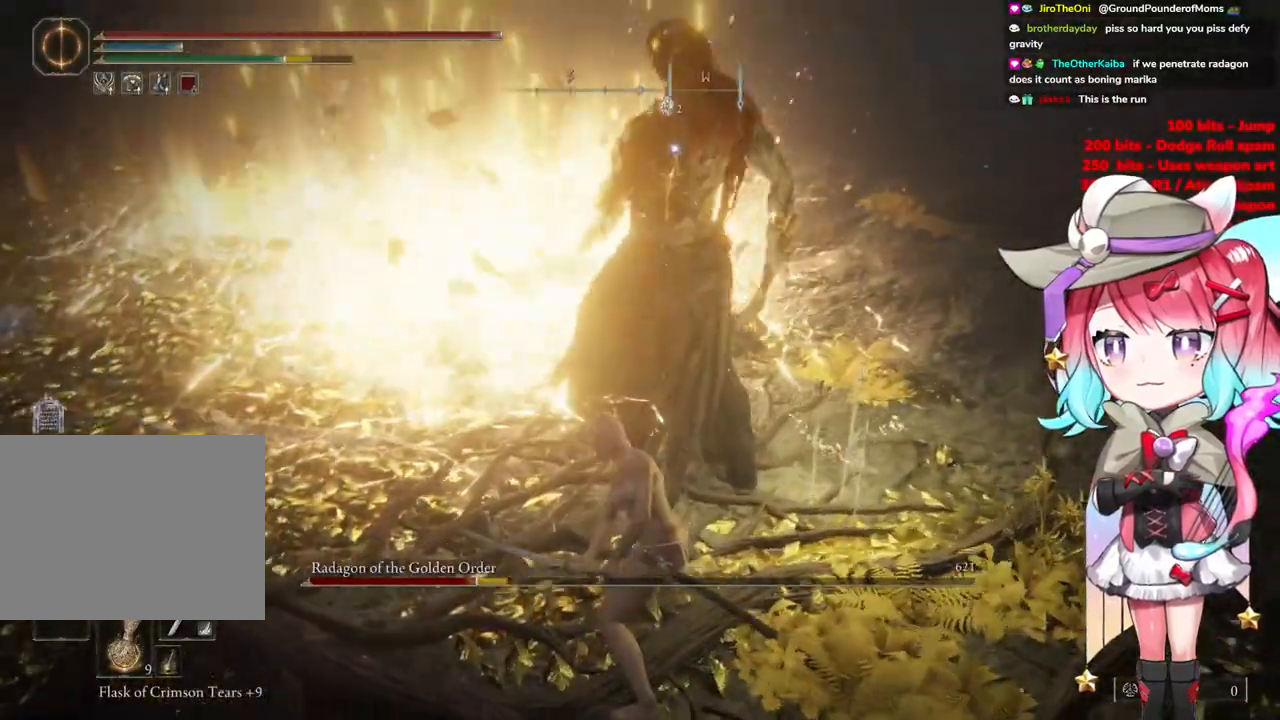
{"buttons": [], "left_stick": "down", "right_stick": "center", "events": []}
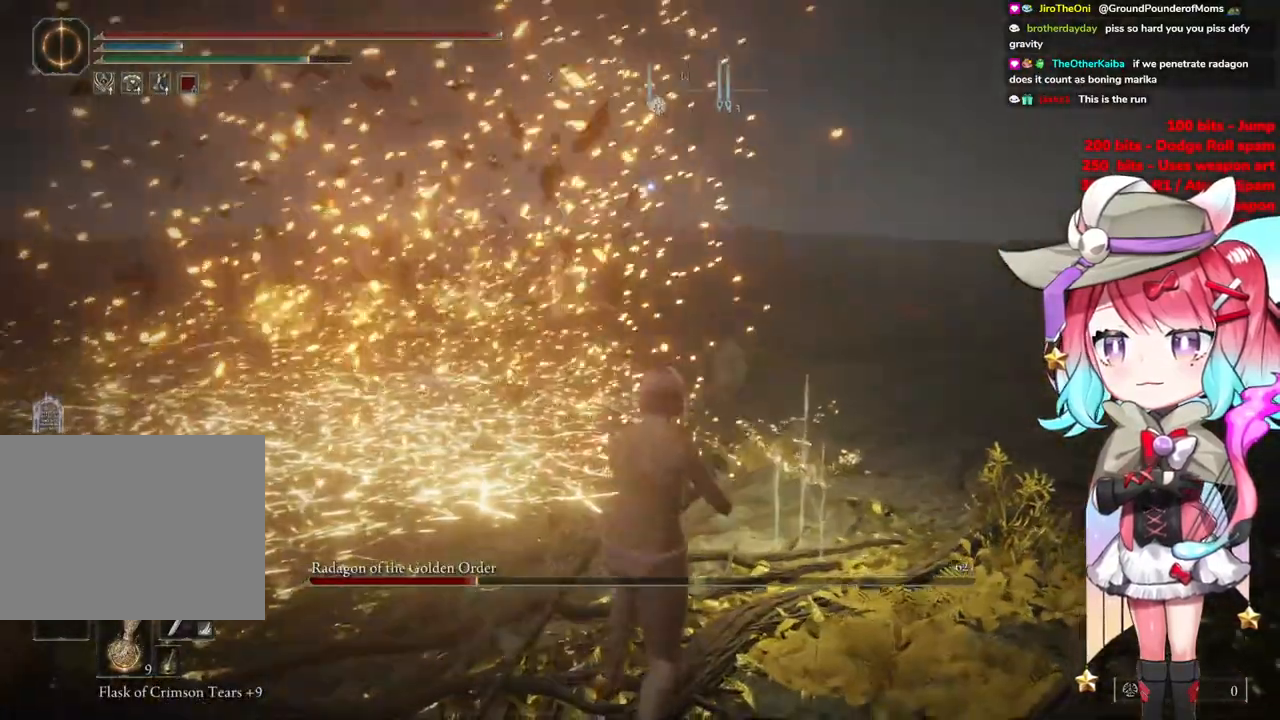
{"buttons": [], "left_stick": "down", "right_stick": "center", "events": [[350, "CIRCLE", "down"], [434, "CIRCLE", "up"]]}
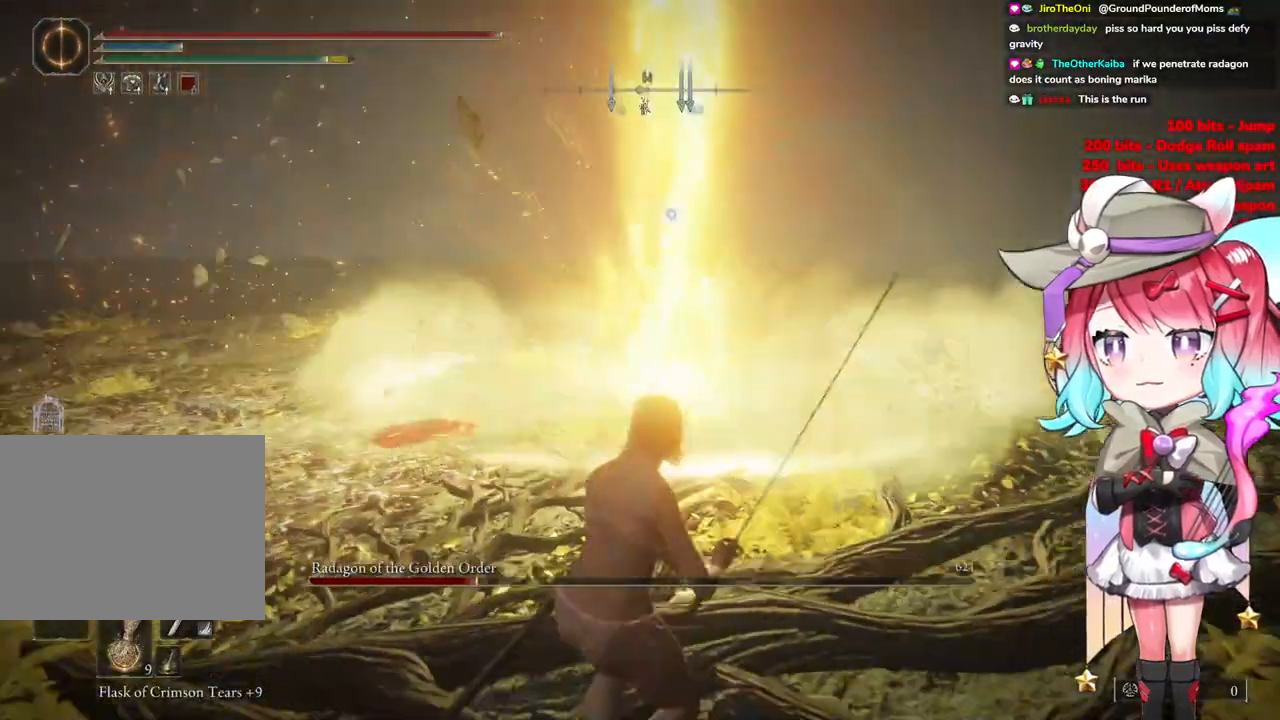
{"buttons": [], "left_stick": "down", "right_stick": "center", "events": []}
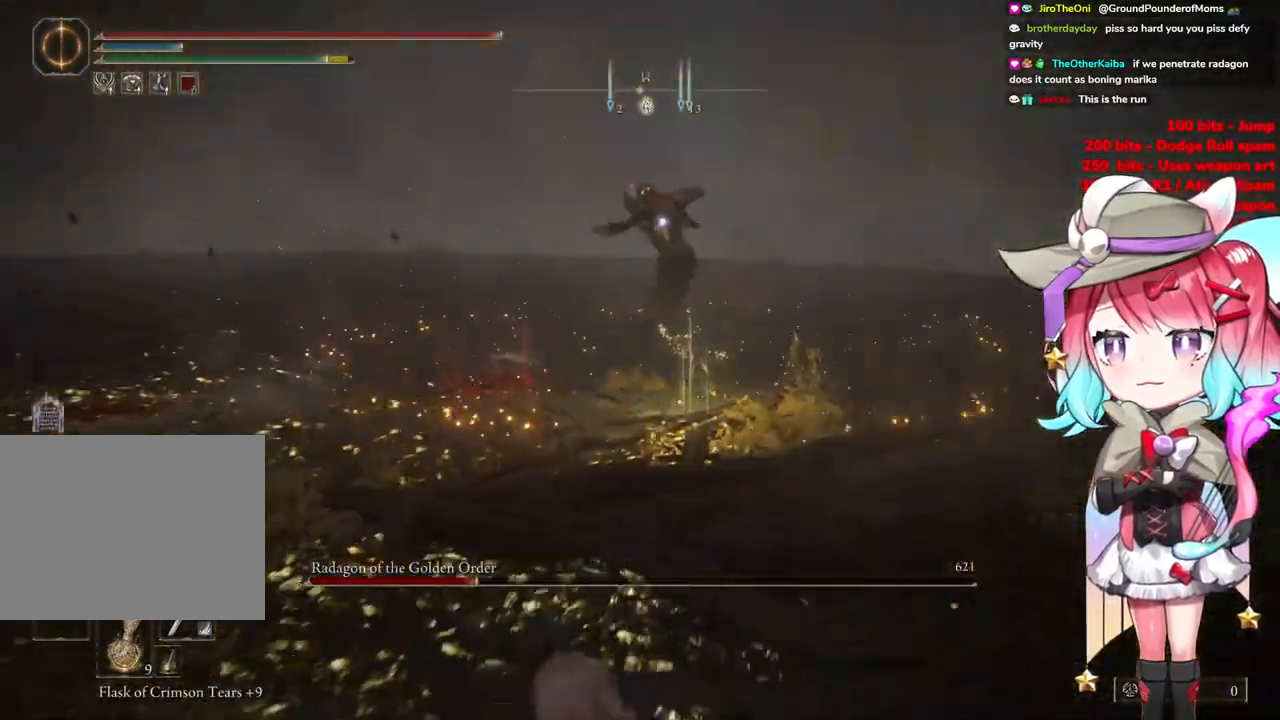
{"buttons": [], "left_stick": "down-right", "right_stick": "center", "events": [[83, "left_stick", "down-right"]]}
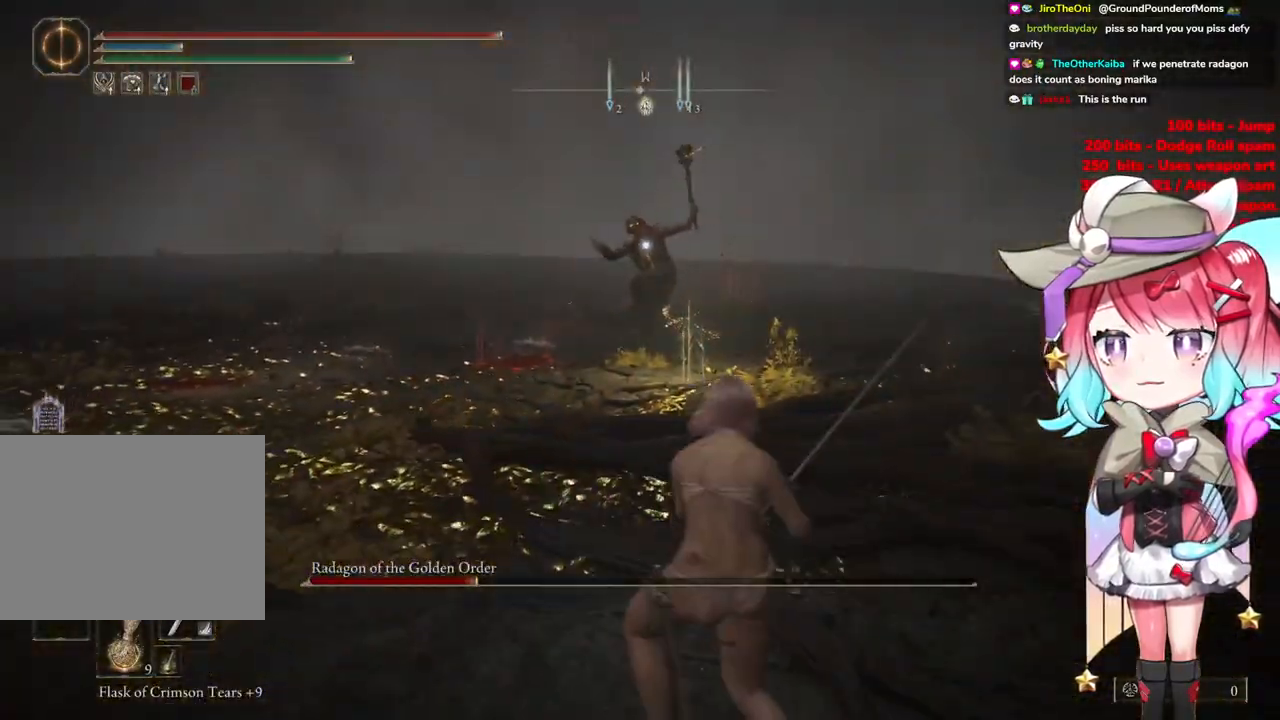
{"buttons": [], "left_stick": "up-left", "right_stick": "center", "events": [[183, "left_stick", "up-right"], [233, "CIRCLE", "down"], [267, "left_stick", "up-left"], [333, "CIRCLE", "up"]]}
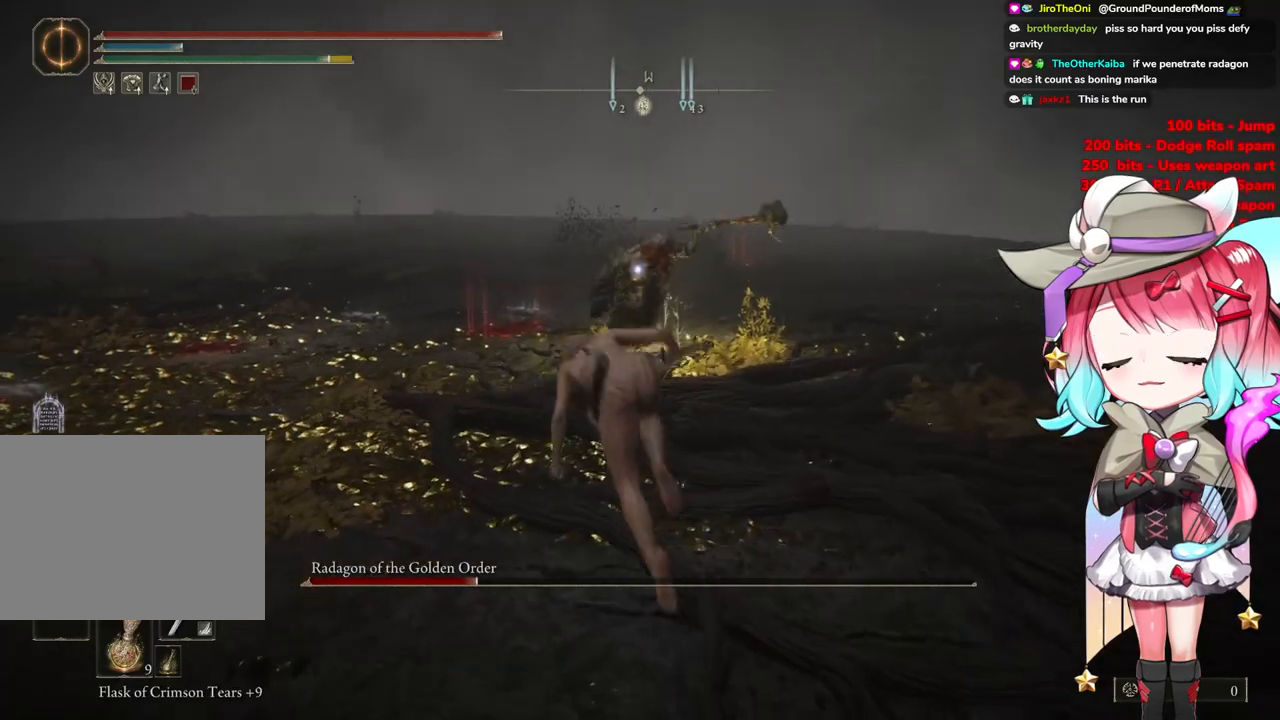
{"buttons": [], "left_stick": "up-left", "right_stick": "center", "events": []}
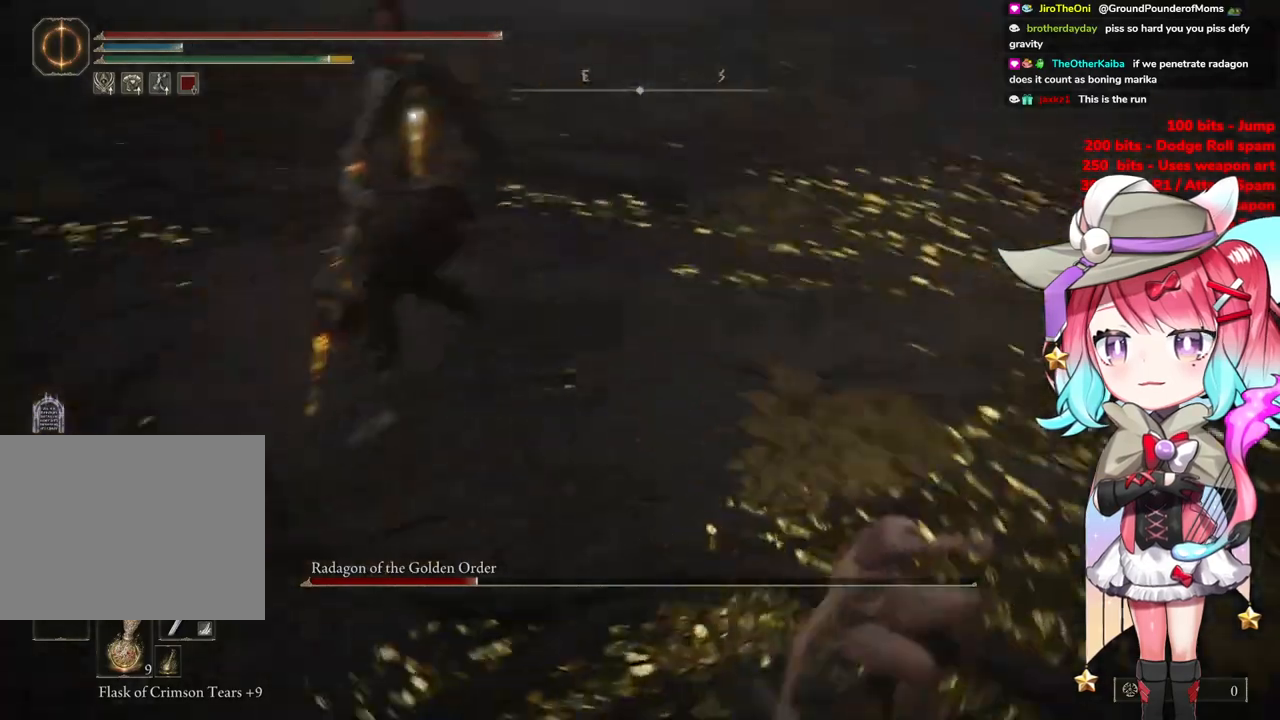
{"buttons": ["CROSS"], "left_stick": "up-left", "right_stick": "center", "events": [[333, "CROSS", "down"]]}
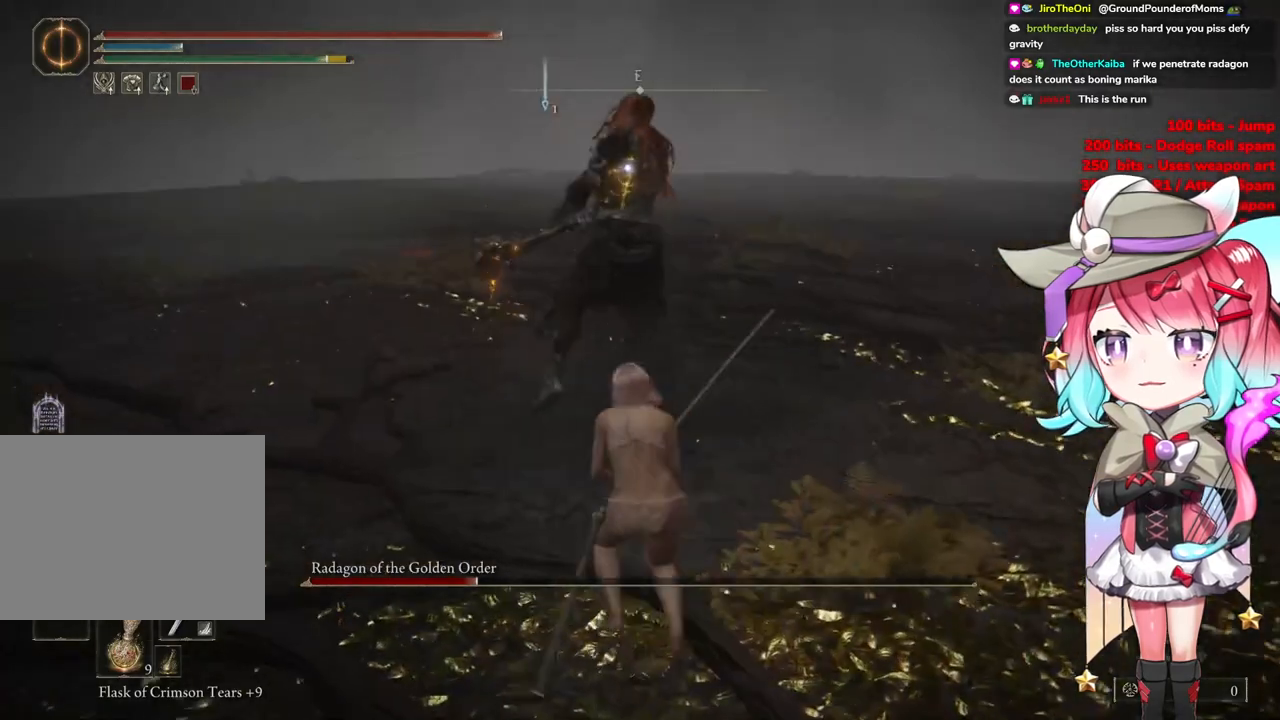
{"buttons": [], "left_stick": "up-left", "right_stick": "center", "events": [[34, "CROSS", "up"], [100, "R2", "down"], [284, "R2", "up"]]}
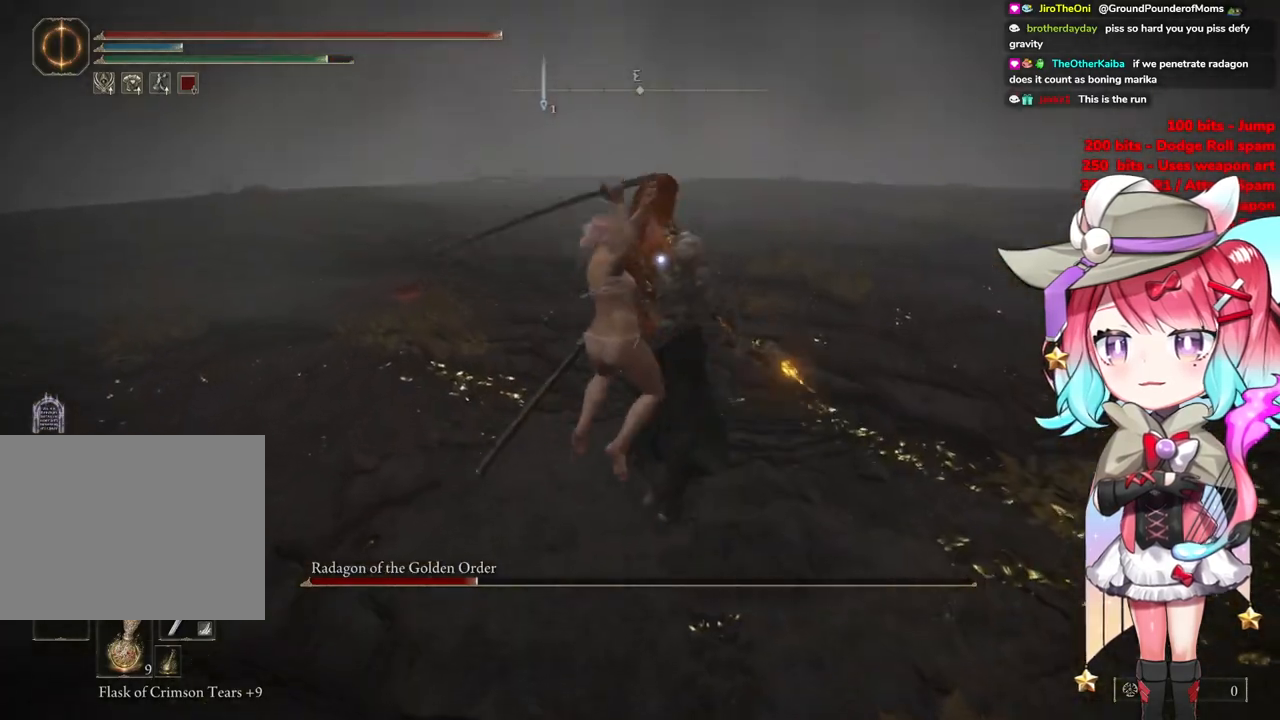
{"buttons": [], "left_stick": "down-left", "right_stick": "center", "events": [[200, "left_stick", "down-left"]]}
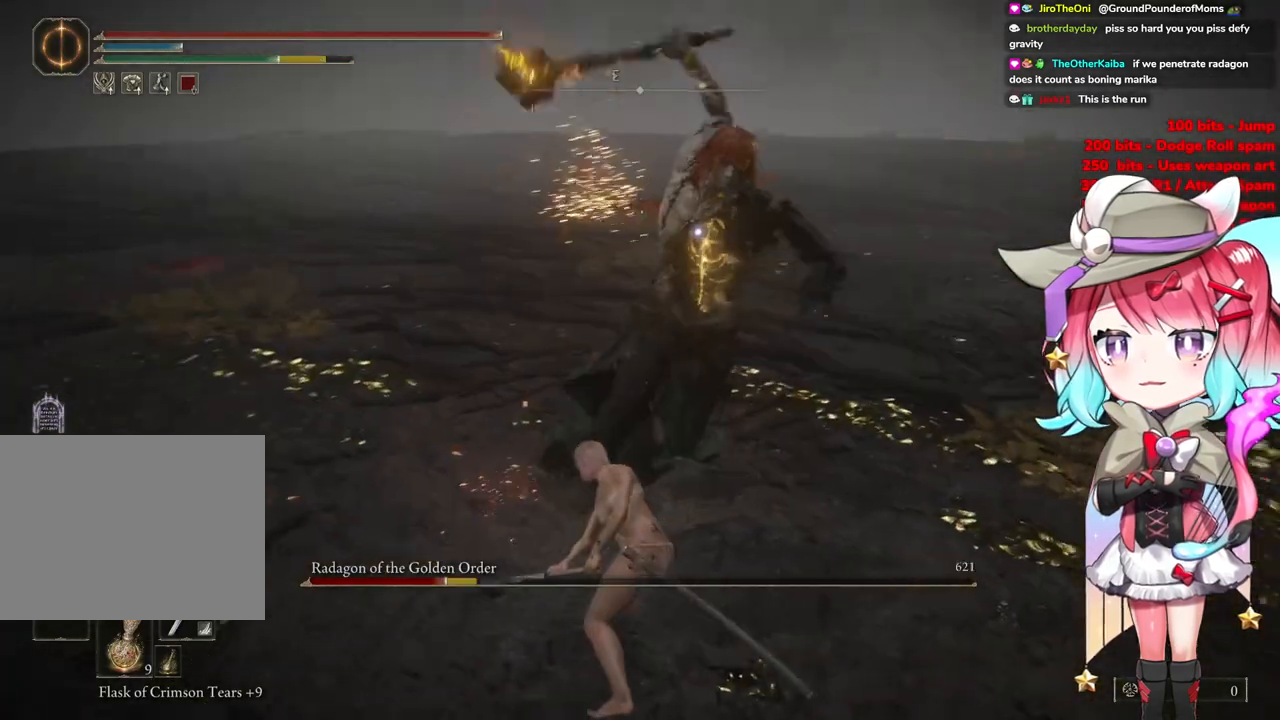
{"buttons": [], "left_stick": "left", "right_stick": "center", "events": [[151, "left_stick", "left"], [217, "CIRCLE", "down"], [301, "CIRCLE", "up"]]}